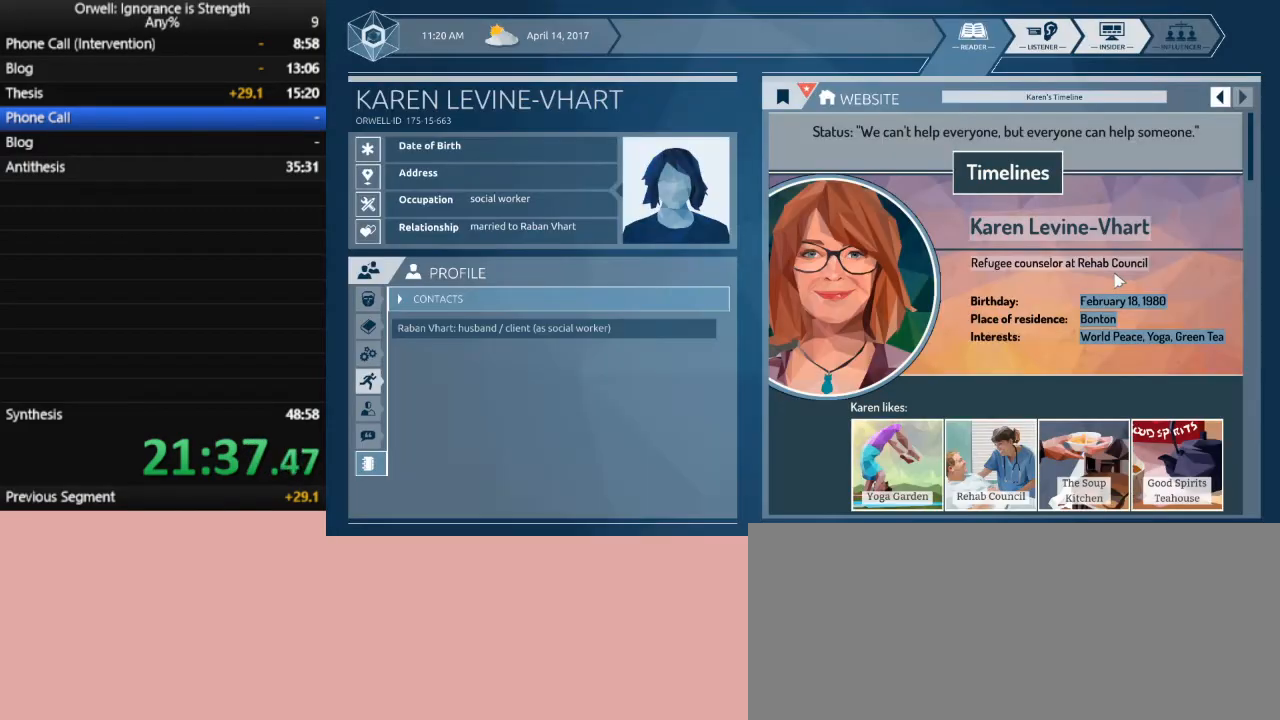
Gameplay with keyboard and mouse; each line is a JSON object with the keys and mouse buttons held at the frame after it. "events" lists presses ("down") and releases ("up") of ".", "/", "0", "1", "2", "3", "4", "5", "6", "7", "8", "9", "a", "alt_l", "alt_r", "b", "backslash", "backspace", "c", "caps_lock", "comma", "ctrl_l", "ctrl_r", "d", "down", "e", "equals", "escape", "f", "f1", "f10", "f11", "f12", "f2", "f3", "f4", "f5", "f6", "f7", "f8", "f9", "g", "h", "i", "j", "k", "l", "lbracket", "left", "m", "minus", "n", "o", "p", "q", "quote", "r", "rbracket", "return", "right", "s", "semicolon", "shift_l", "shift_r", "space", "super", "t", "tab", "tilde", "u", "up", "v", "w", "x", "y", "z", "mouse_left" and "mouse_right" between this image and that frame as [ms after this image, input, new state], when the widget could be followed in between. "mouse_left", "mouse_right" = the "left", "right" buttons of the "mouse" list. No other keys are recorded. Mouse movement is not recorded.
{"keys": [], "mouse": [], "events": []}
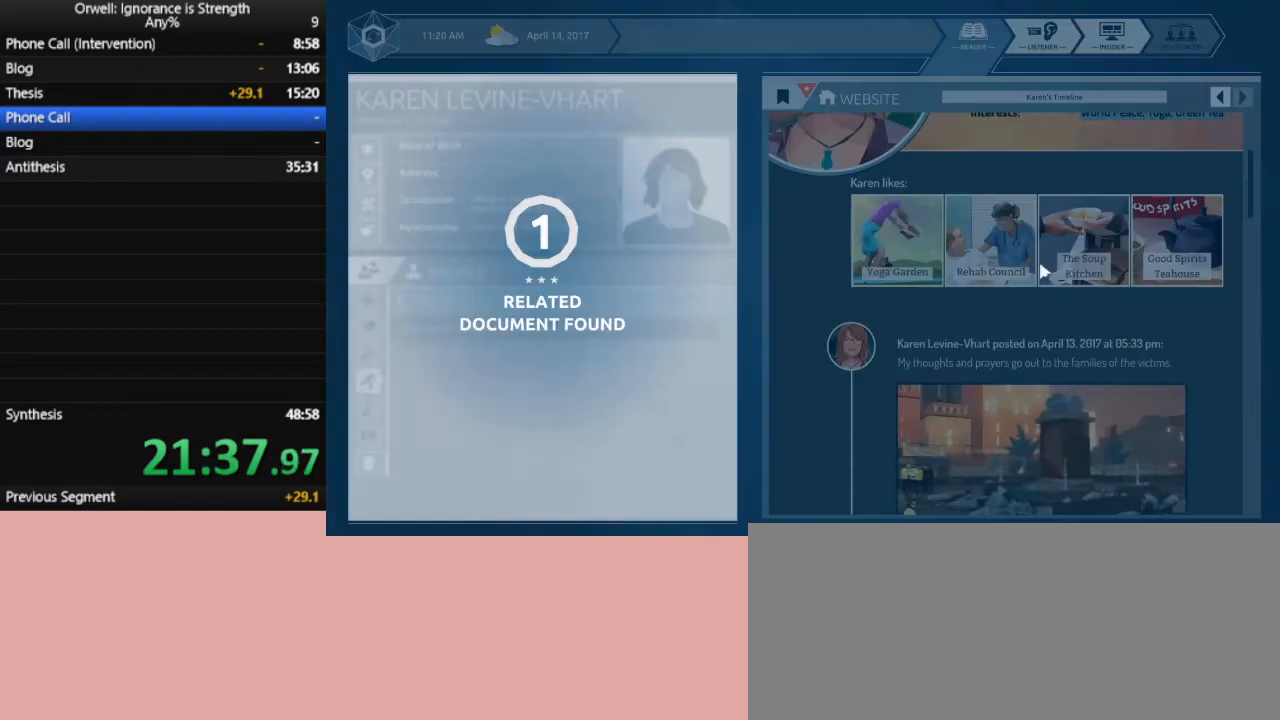
{"keys": [], "mouse": [], "events": []}
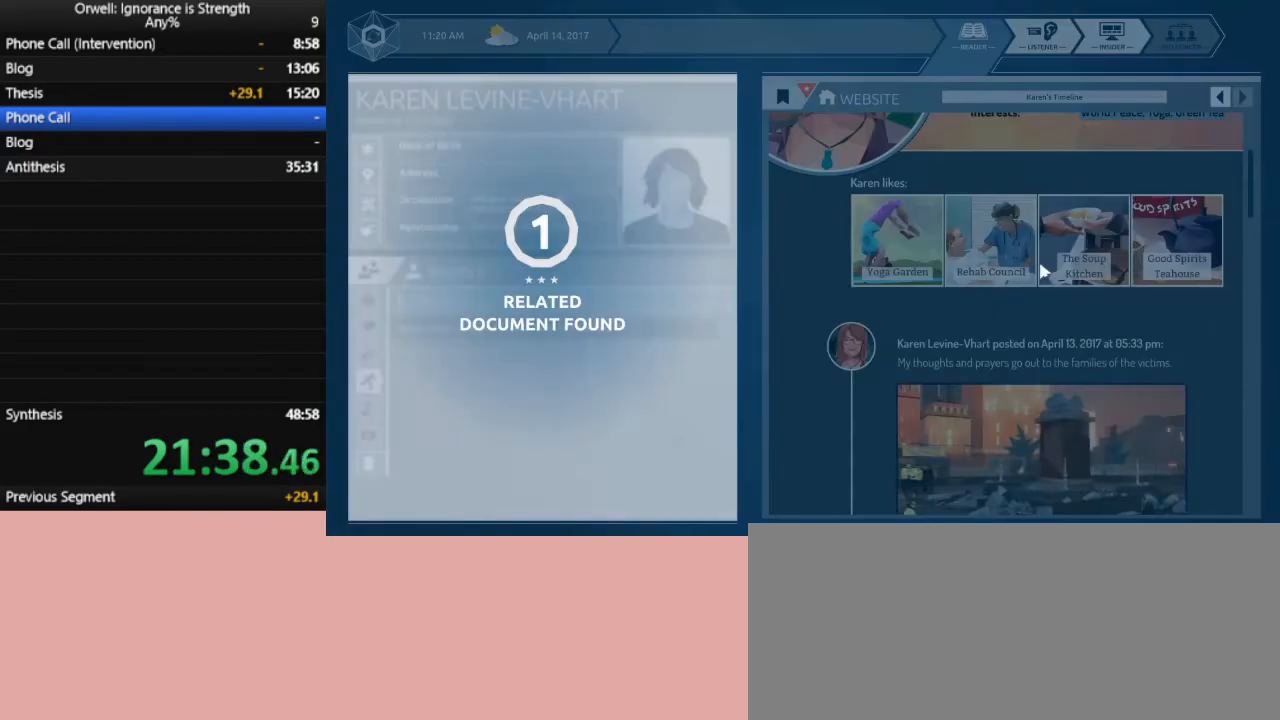
{"keys": [], "mouse": [], "events": []}
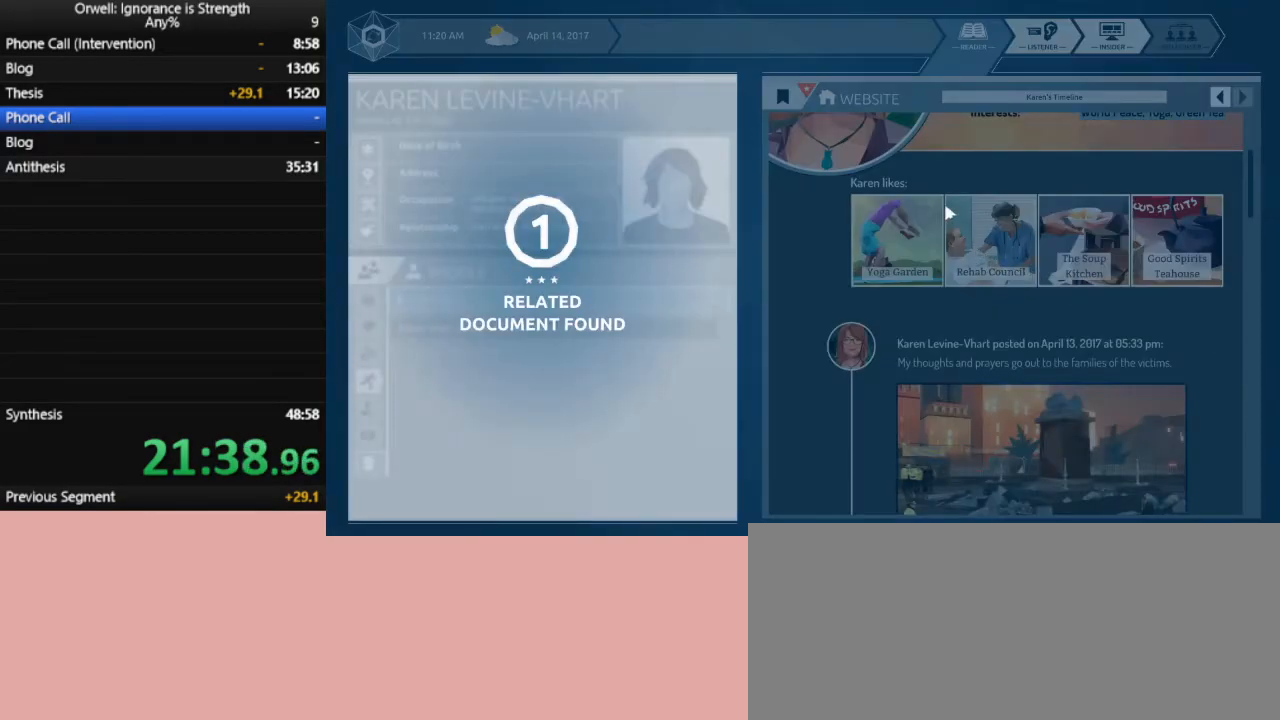
{"keys": [], "mouse": [], "events": []}
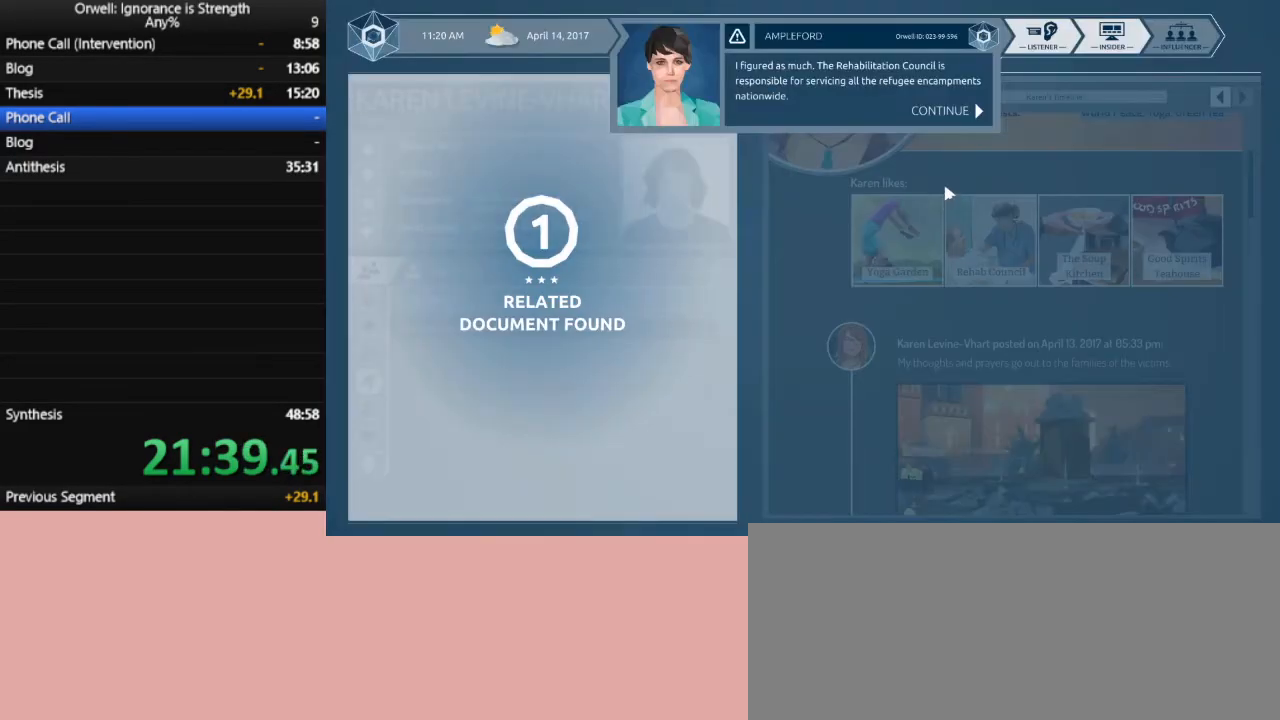
{"keys": [], "mouse": [], "events": [[367, "mouse_left", "down"], [417, "mouse_left", "up"]]}
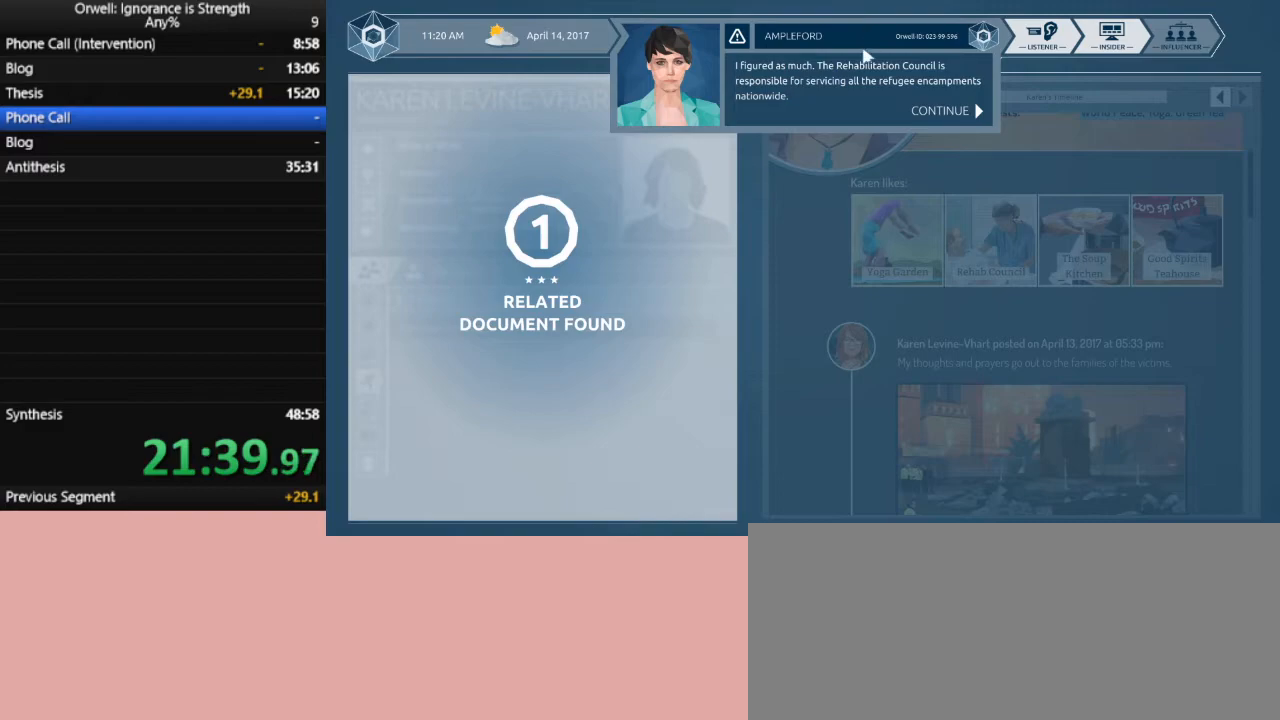
{"keys": [], "mouse": [], "events": [[200, "mouse_left", "down"], [250, "mouse_left", "up"], [383, "mouse_left", "down"], [433, "mouse_left", "up"]]}
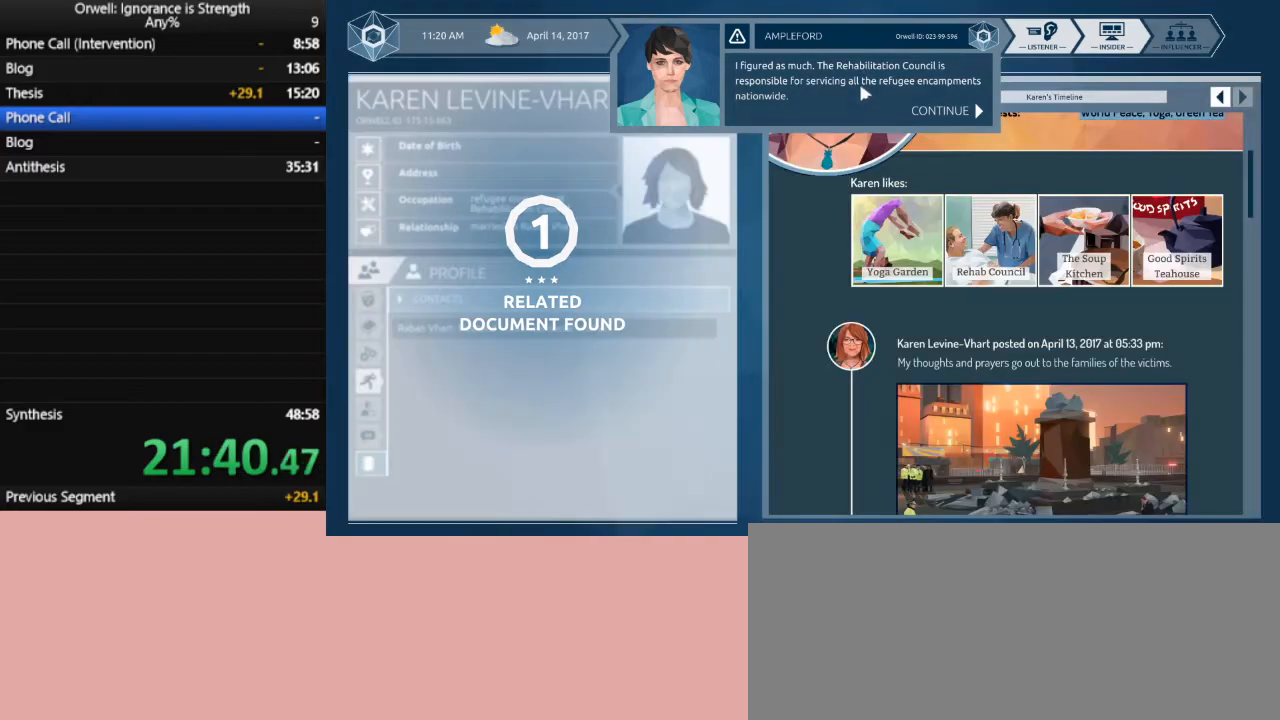
{"keys": [], "mouse": [], "events": [[33, "mouse_left", "down"], [67, "mouse_left", "up"], [117, "mouse_left", "down"], [217, "mouse_left", "up"]]}
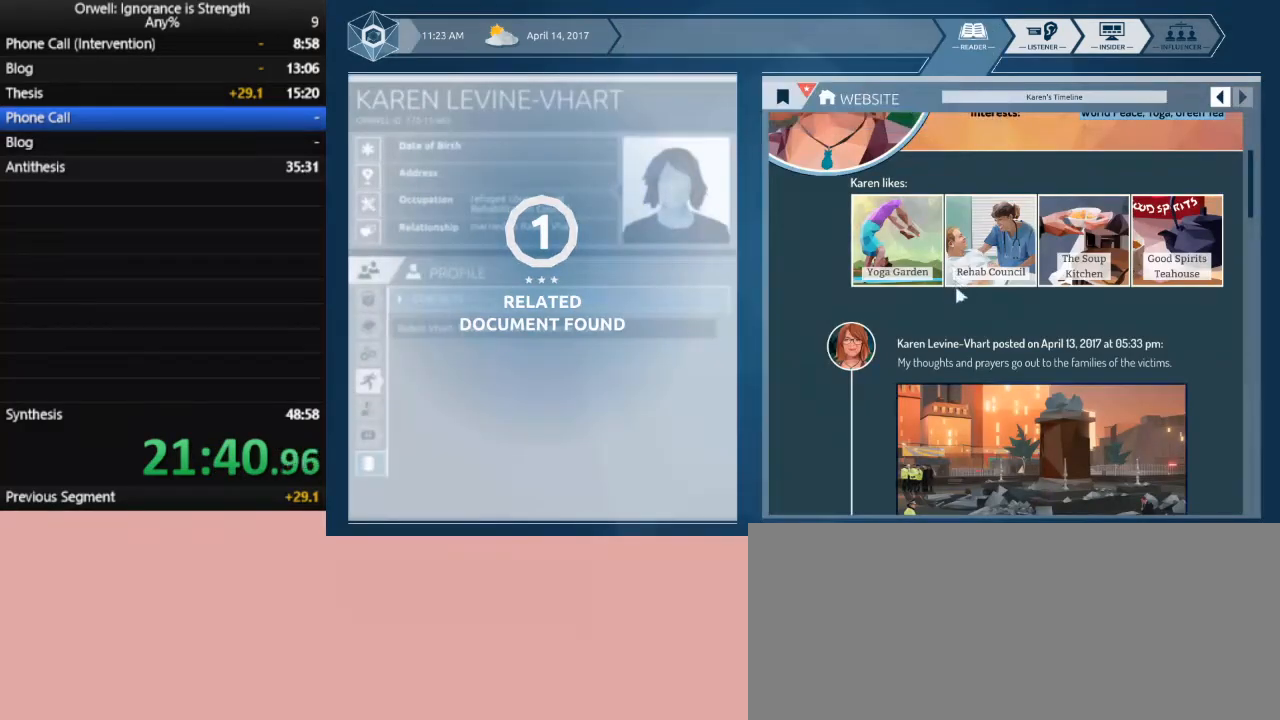
{"keys": [], "mouse": [], "events": []}
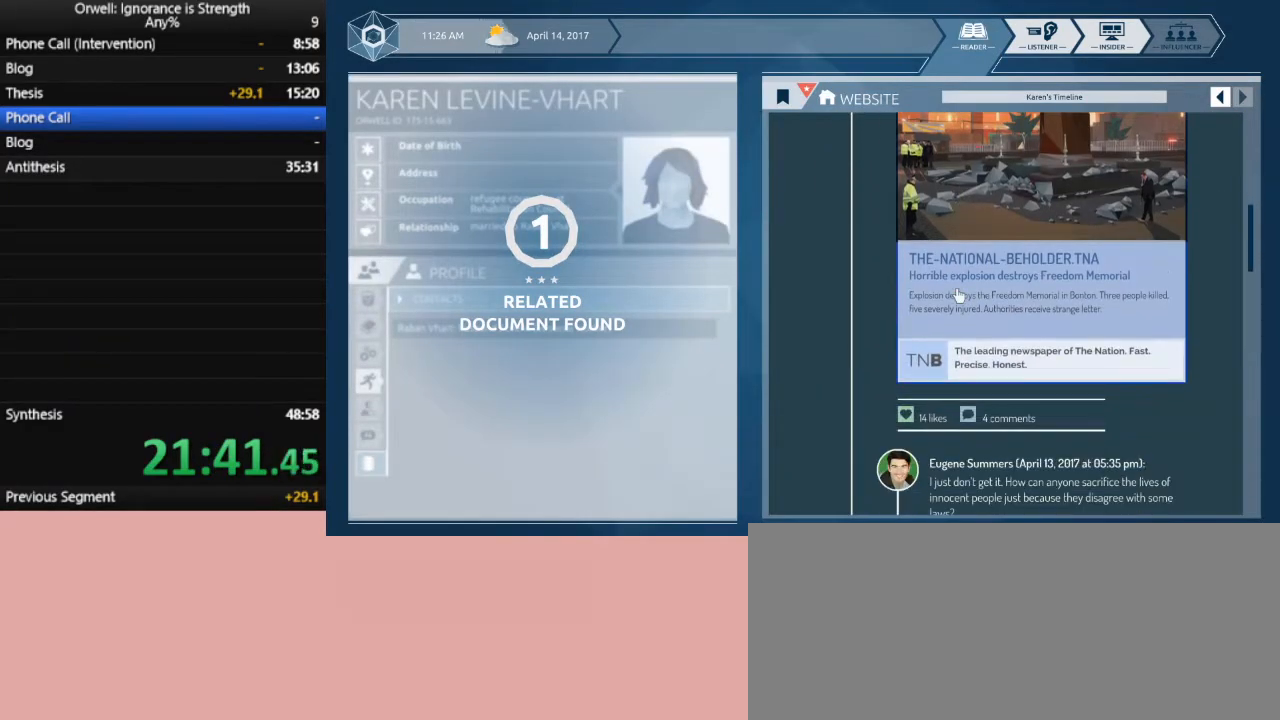
{"keys": [], "mouse": [], "events": []}
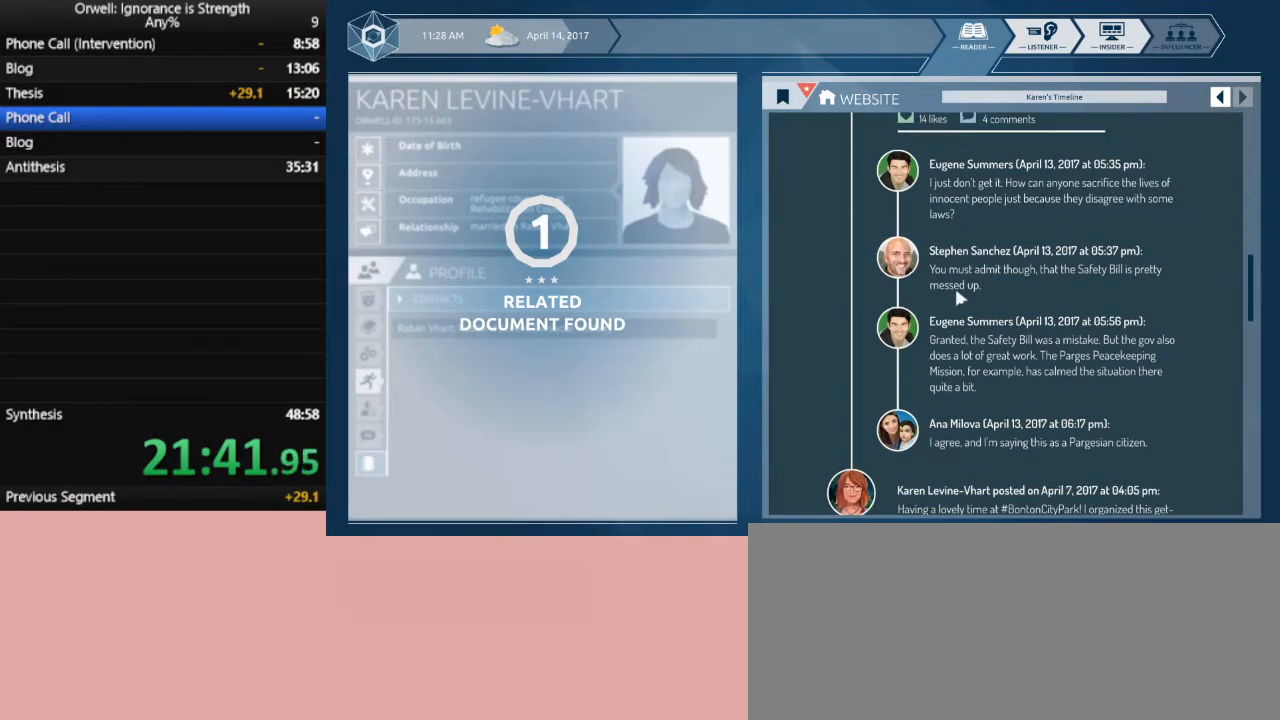
{"keys": [], "mouse": [], "events": []}
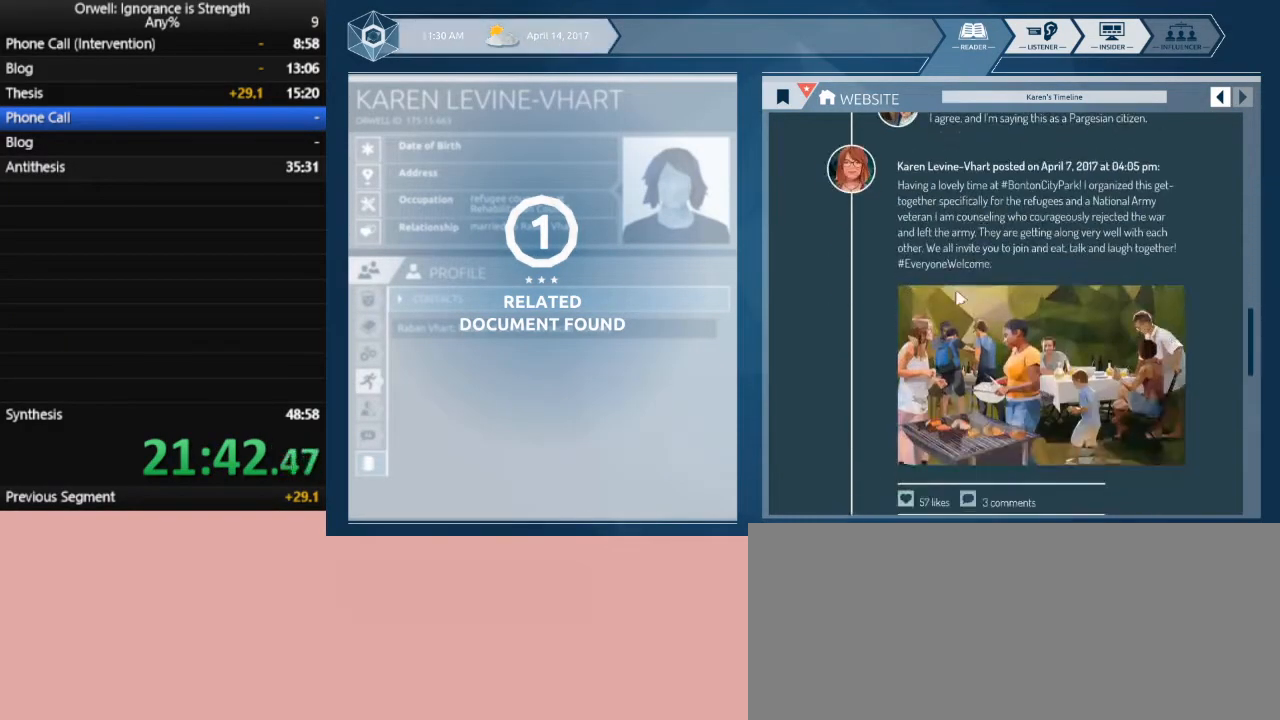
{"keys": [], "mouse": [], "events": []}
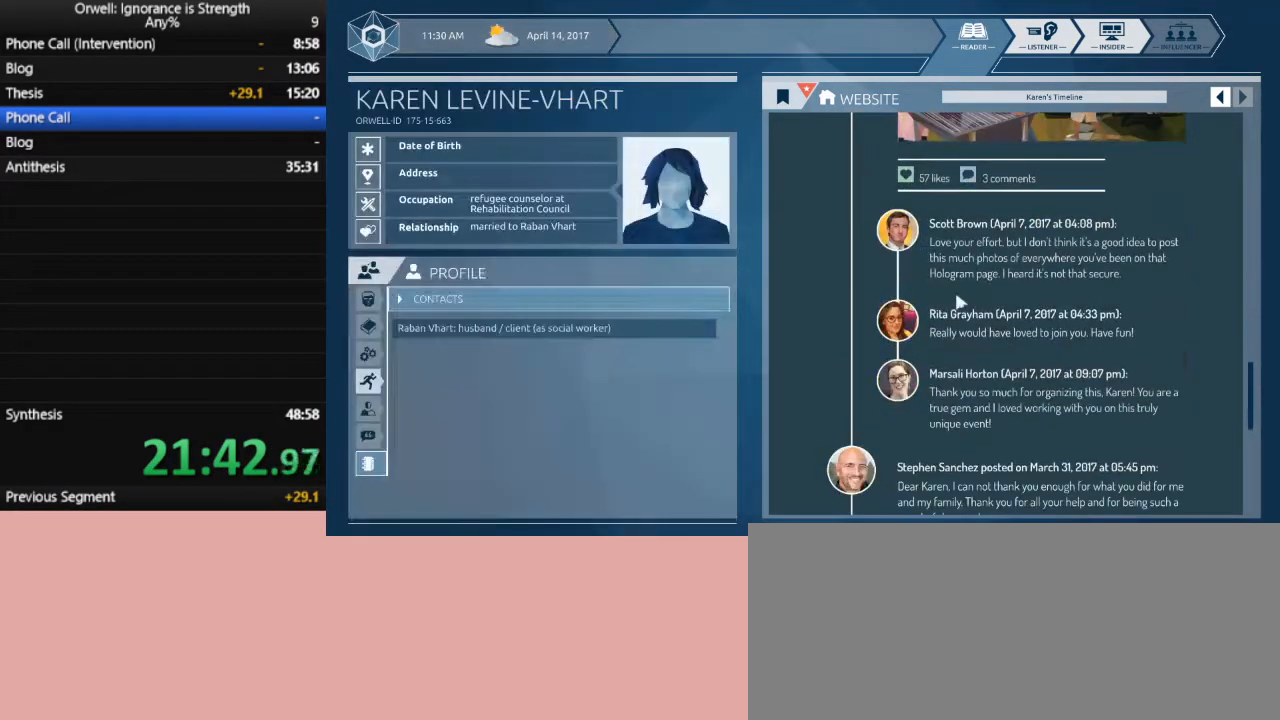
{"keys": [], "mouse": [], "events": []}
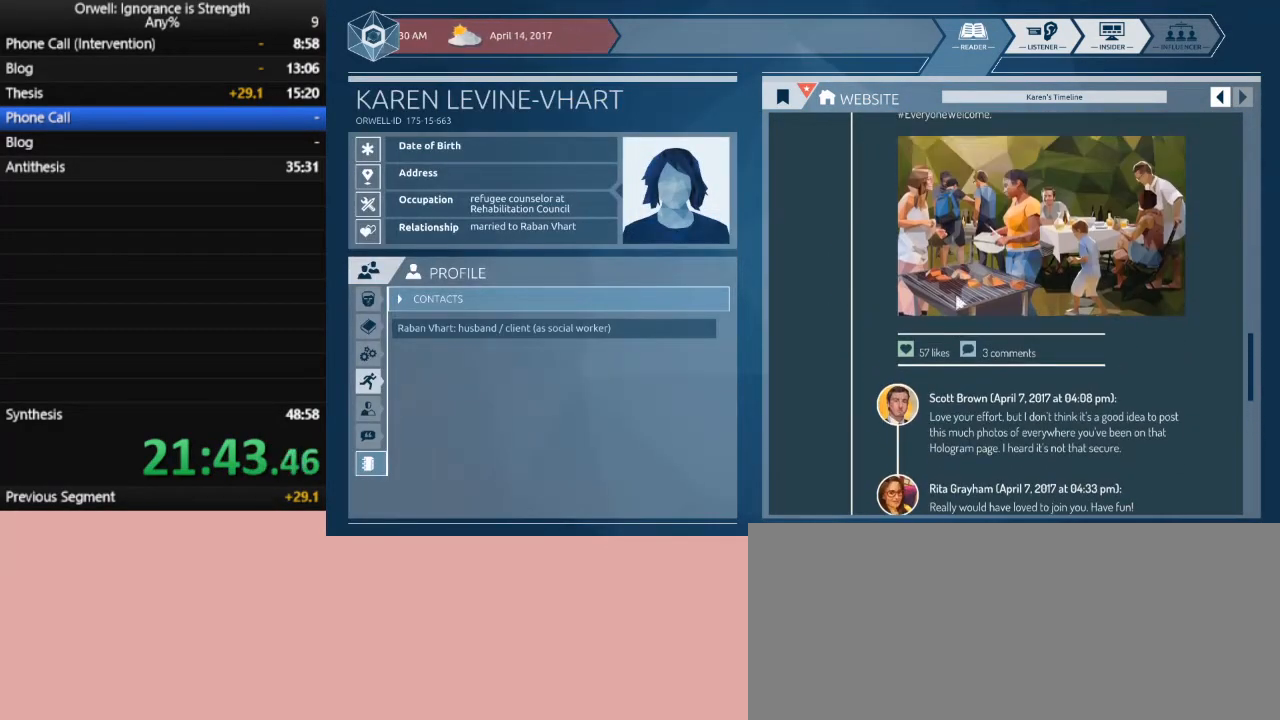
{"keys": [], "mouse": [], "events": []}
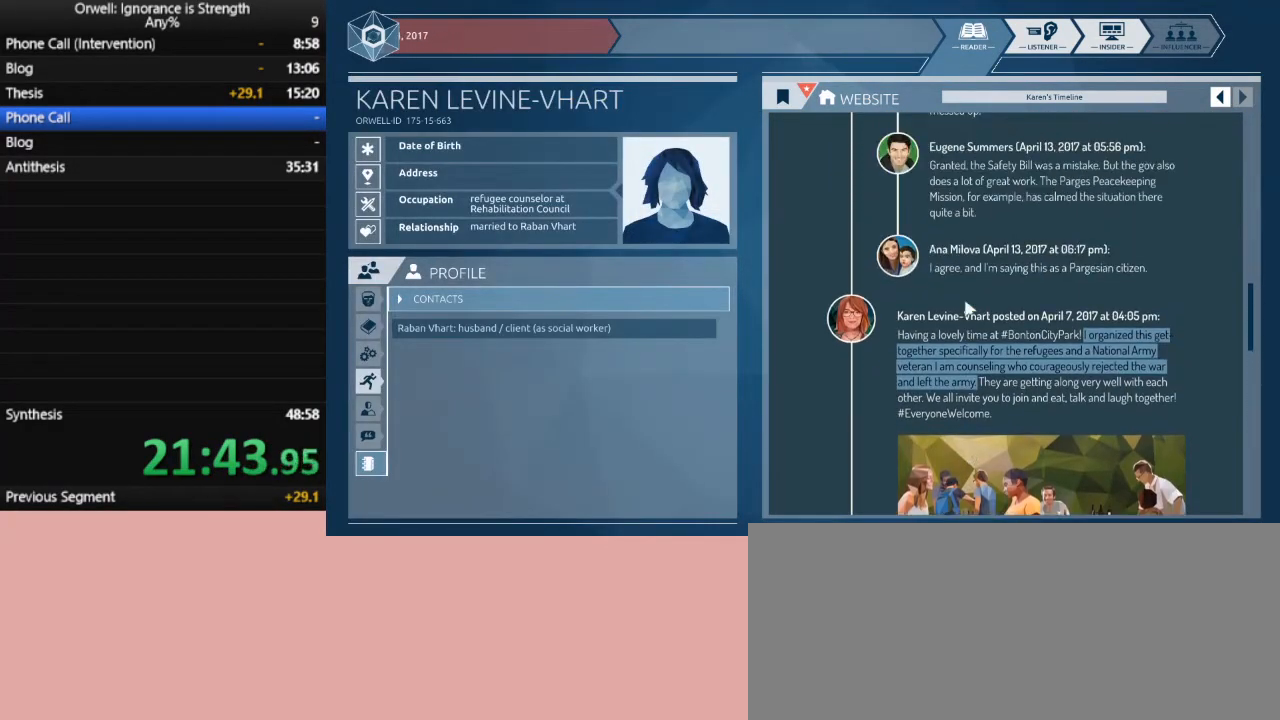
{"keys": [], "mouse": ["left"], "events": [[367, "mouse_left", "down"]]}
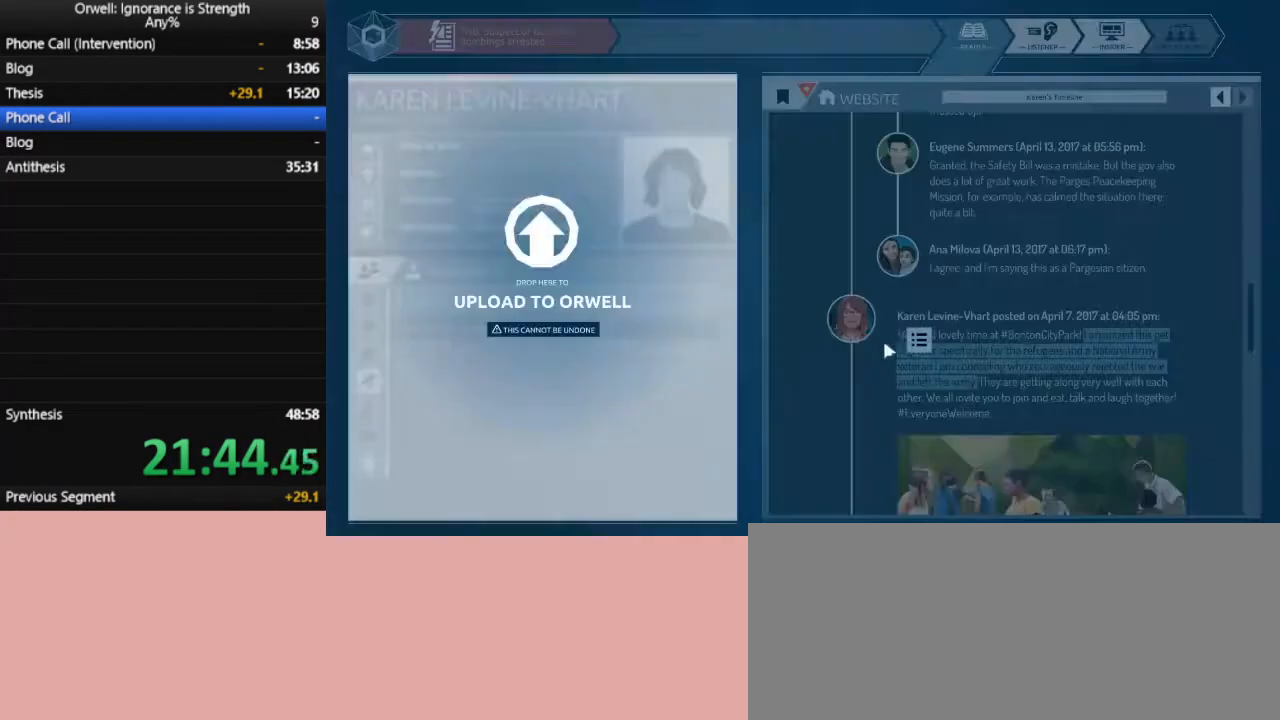
{"keys": [], "mouse": [], "events": [[250, "mouse_left", "up"]]}
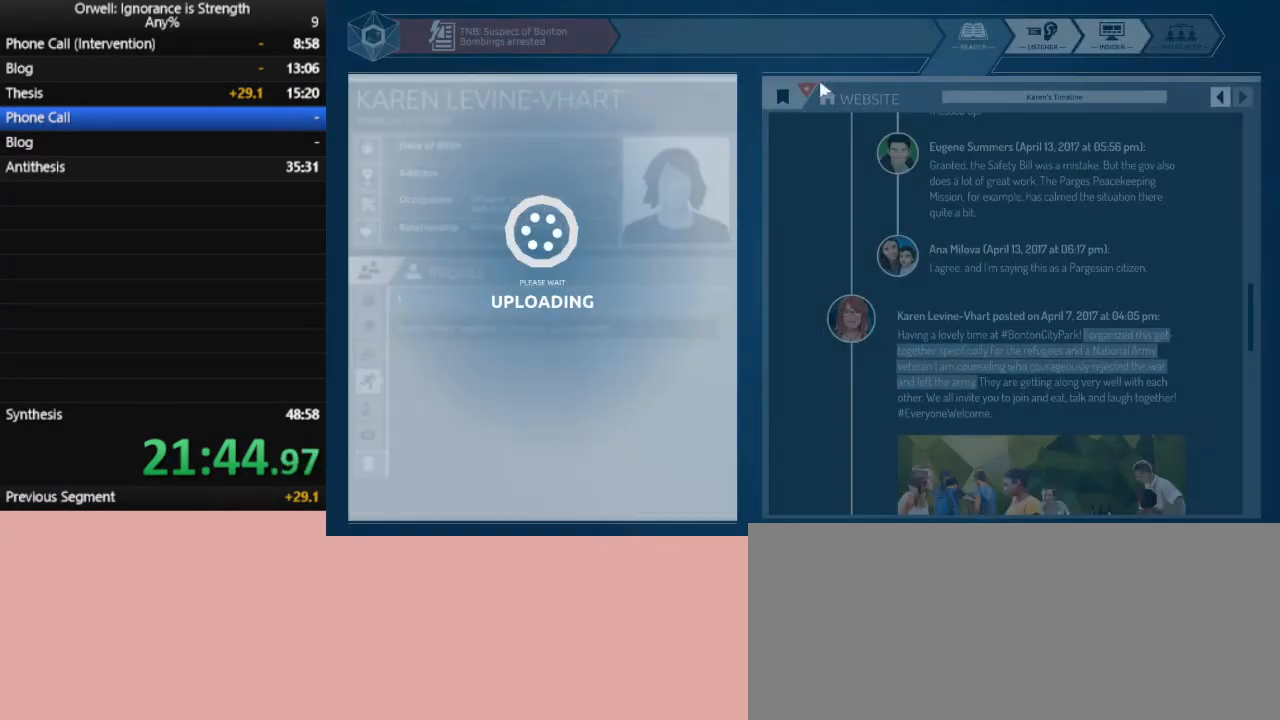
{"keys": [], "mouse": [], "events": [[350, "mouse_left", "down"], [450, "mouse_left", "up"]]}
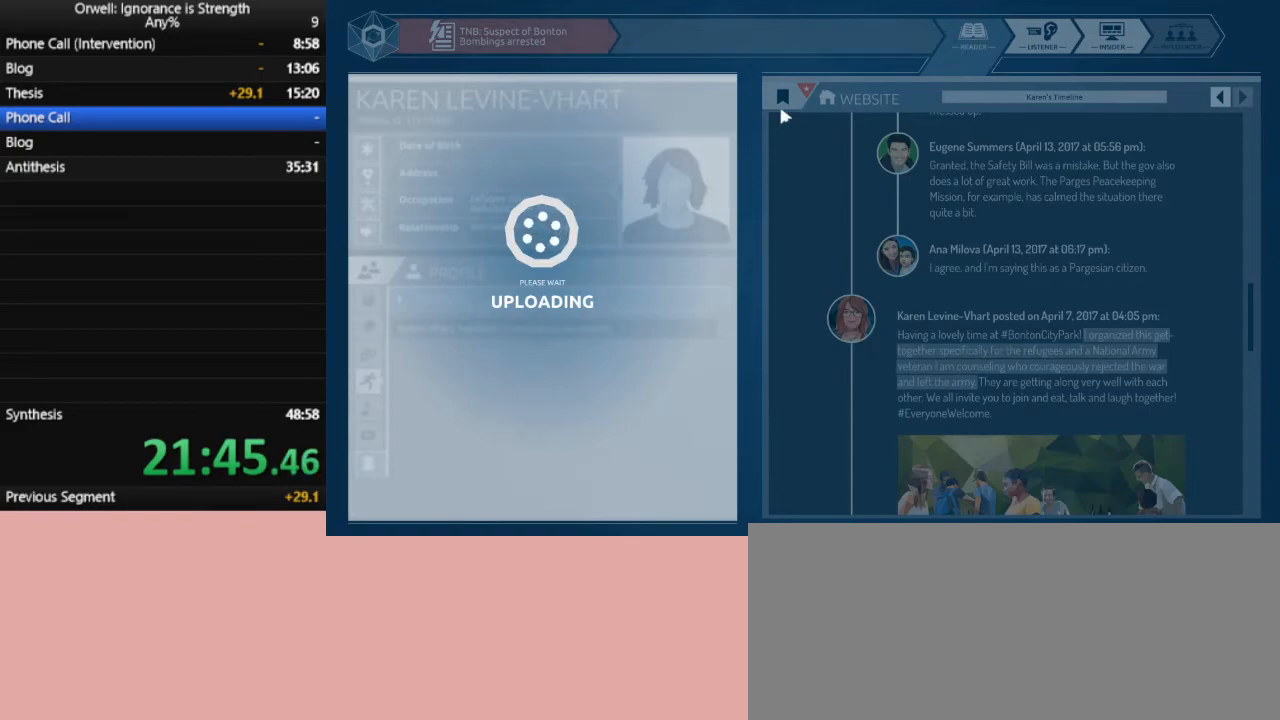
{"keys": [], "mouse": ["left"], "events": [[83, "mouse_left", "down"], [183, "mouse_left", "up"], [283, "mouse_left", "down"], [367, "mouse_left", "up"], [467, "mouse_left", "down"]]}
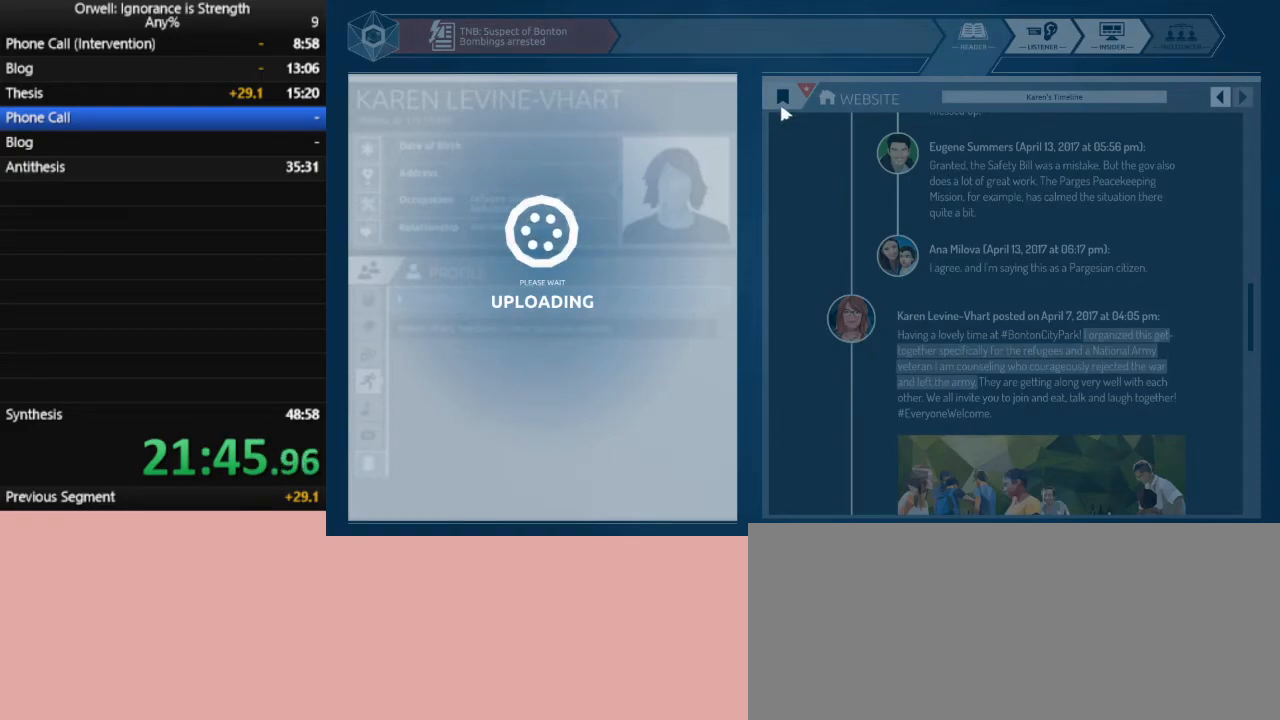
{"keys": [], "mouse": [], "events": [[17, "mouse_left", "up"], [150, "mouse_left", "down"], [200, "mouse_left", "up"], [333, "mouse_left", "down"], [433, "mouse_left", "up"]]}
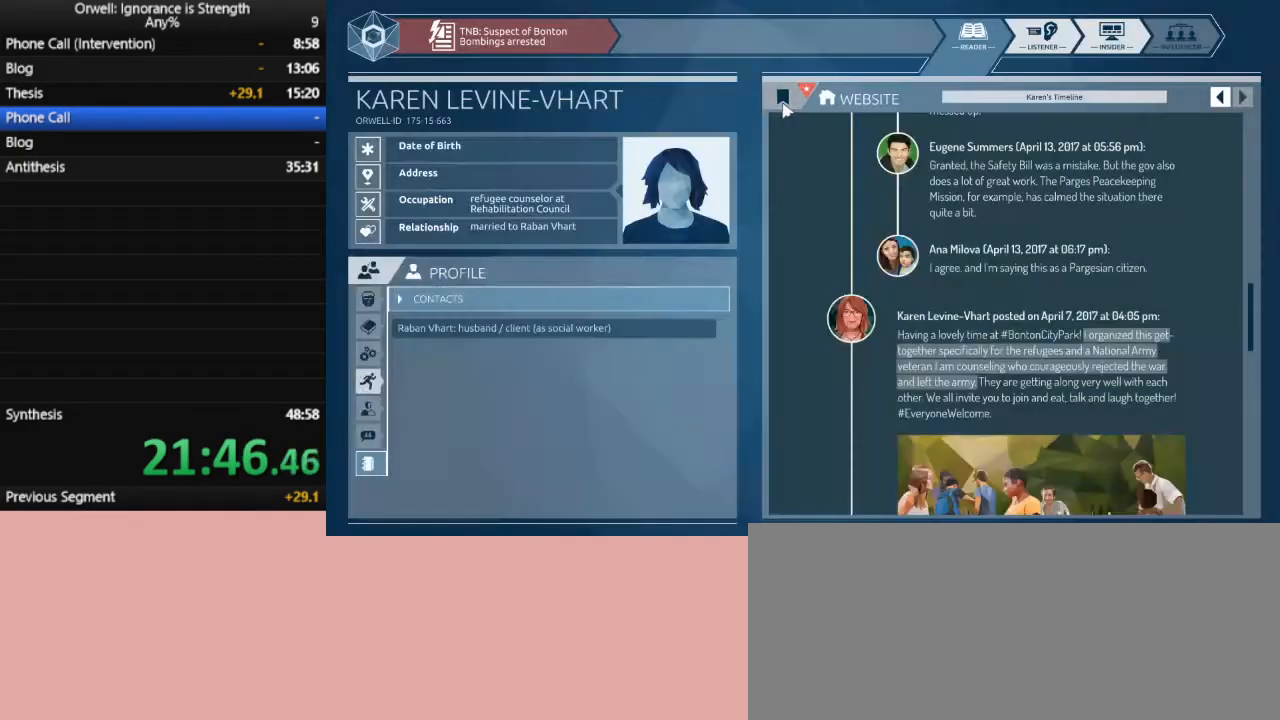
{"keys": [], "mouse": [], "events": [[33, "mouse_left", "down"], [117, "mouse_left", "up"], [217, "mouse_left", "down"], [317, "mouse_left", "up"], [350, "mouse_left", "down"], [450, "mouse_left", "up"]]}
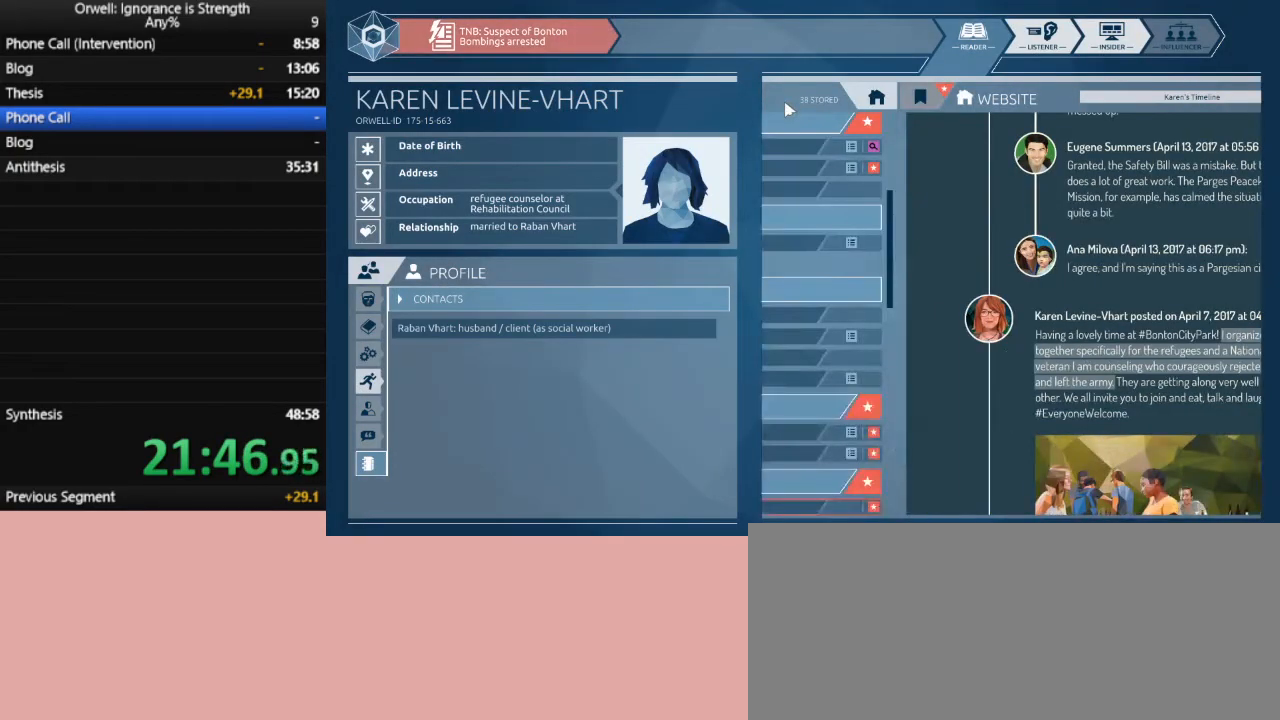
{"keys": [], "mouse": [], "events": [[50, "mouse_left", "down"], [83, "mouse_left", "up"]]}
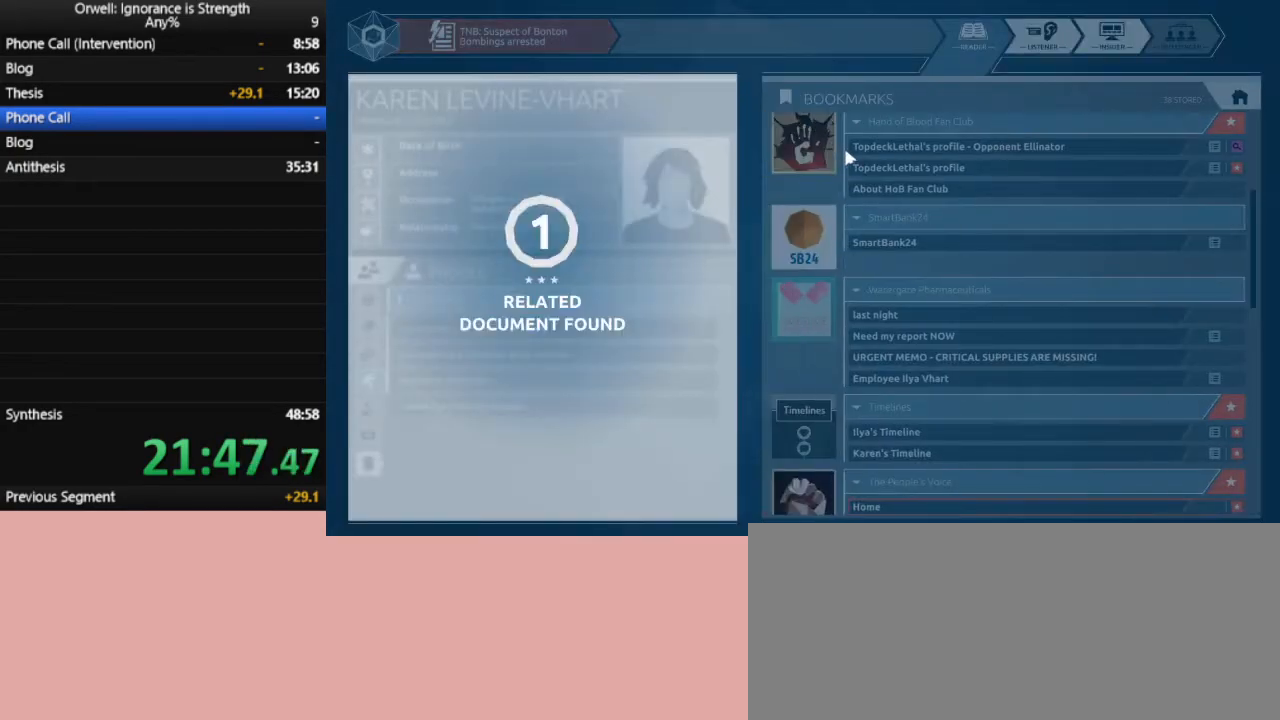
{"keys": [], "mouse": [], "events": []}
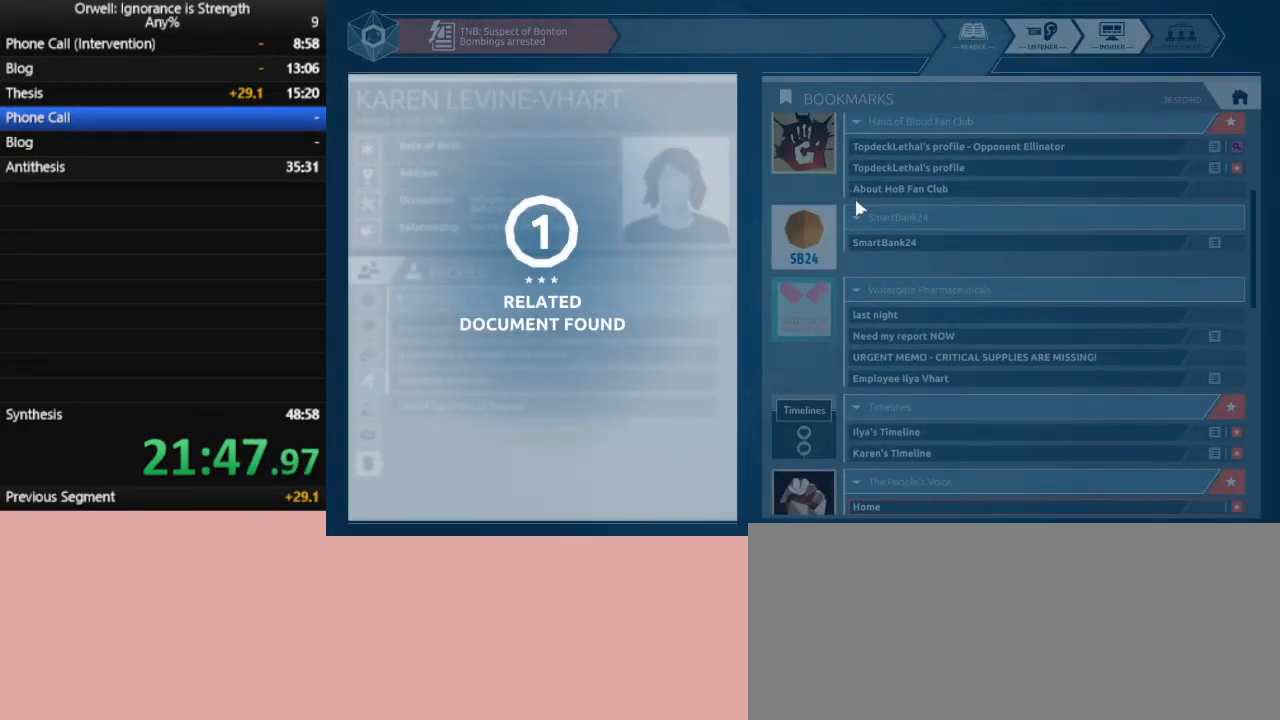
{"keys": [], "mouse": [], "events": []}
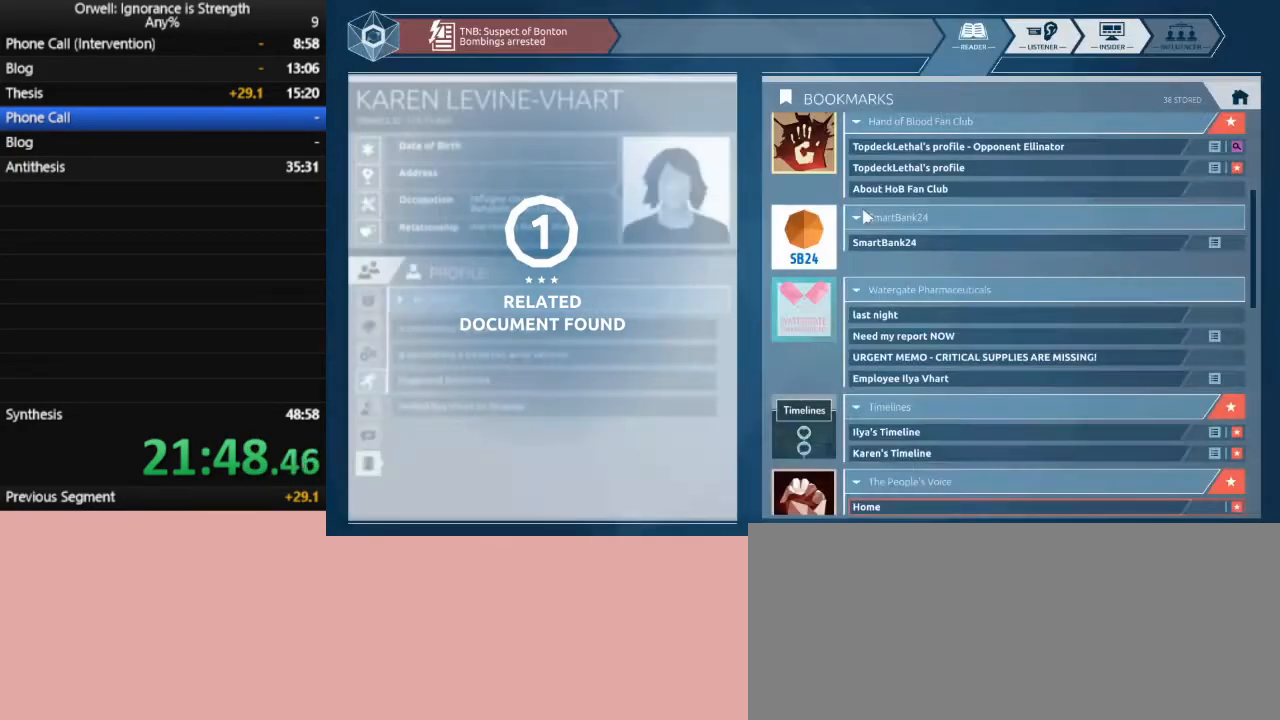
{"keys": [], "mouse": [], "events": []}
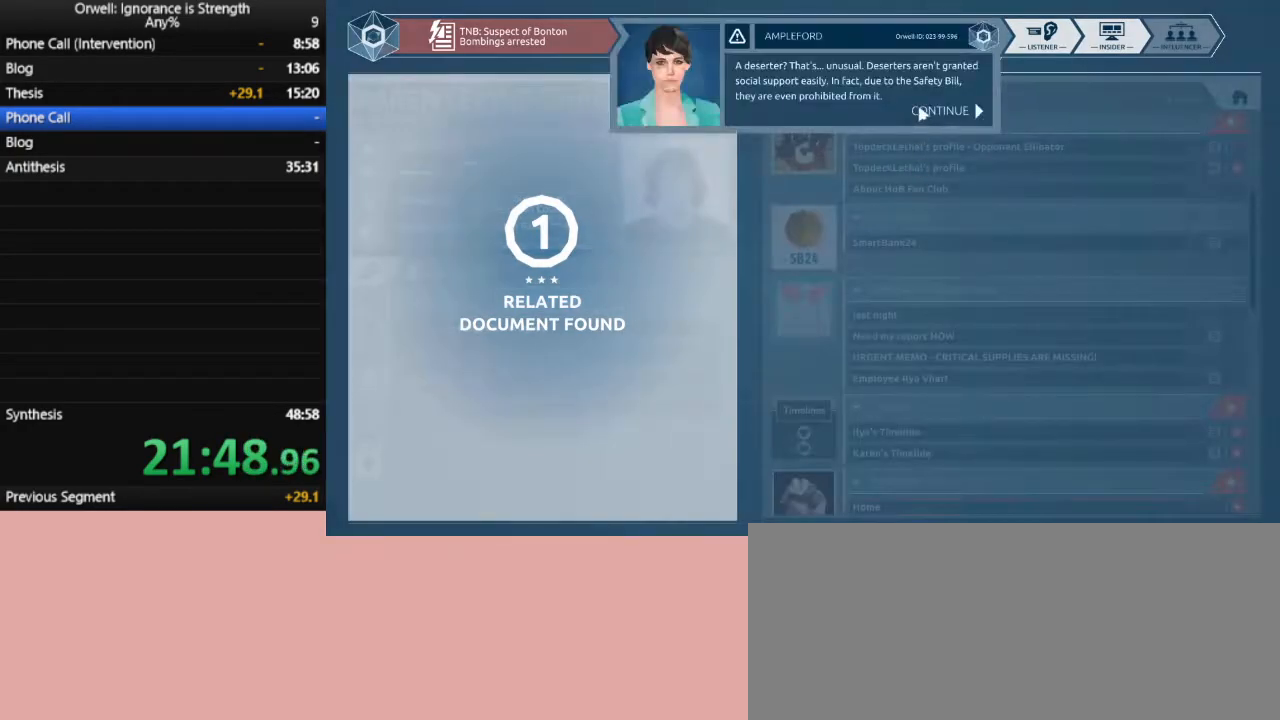
{"keys": [], "mouse": [], "events": [[100, "mouse_left", "down"], [200, "mouse_left", "up"], [250, "mouse_left", "down"], [333, "mouse_left", "up"], [433, "mouse_left", "down"], [483, "mouse_left", "up"]]}
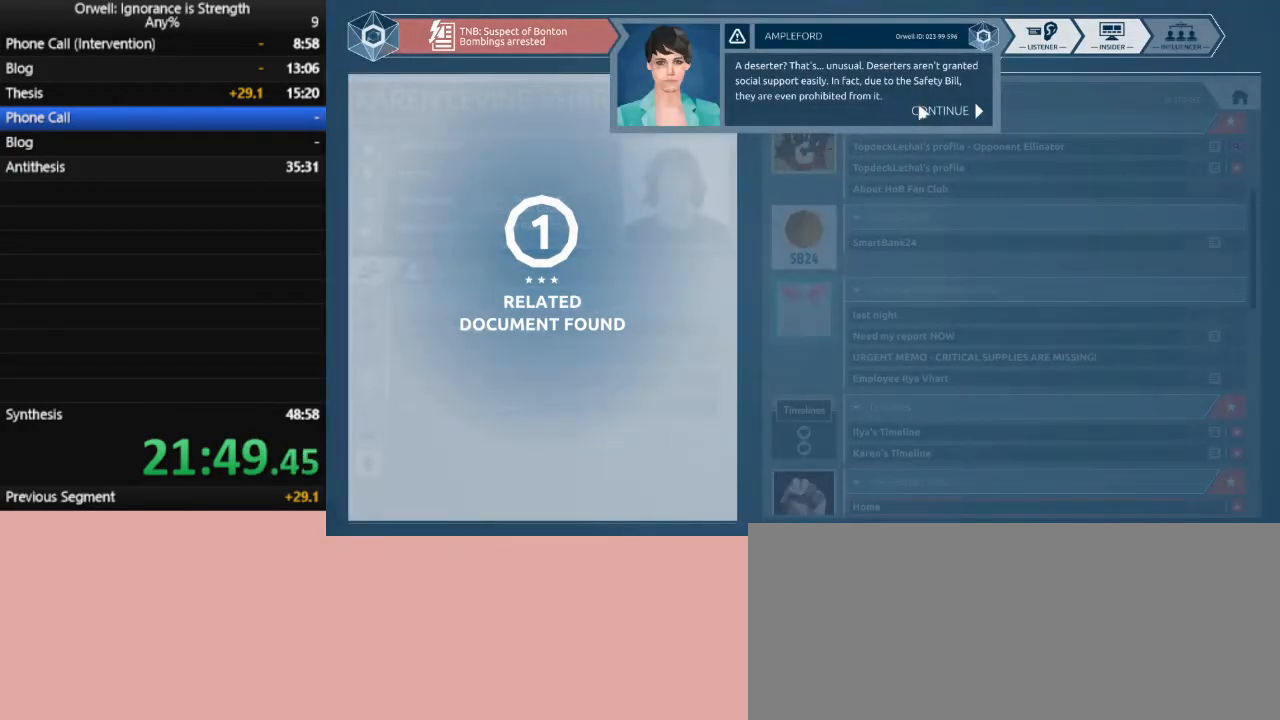
{"keys": [], "mouse": ["left"], "events": [[67, "mouse_left", "down"], [117, "mouse_left", "up"], [217, "mouse_left", "down"], [300, "mouse_left", "up"], [350, "mouse_left", "down"], [450, "mouse_left", "up"], [500, "mouse_left", "down"]]}